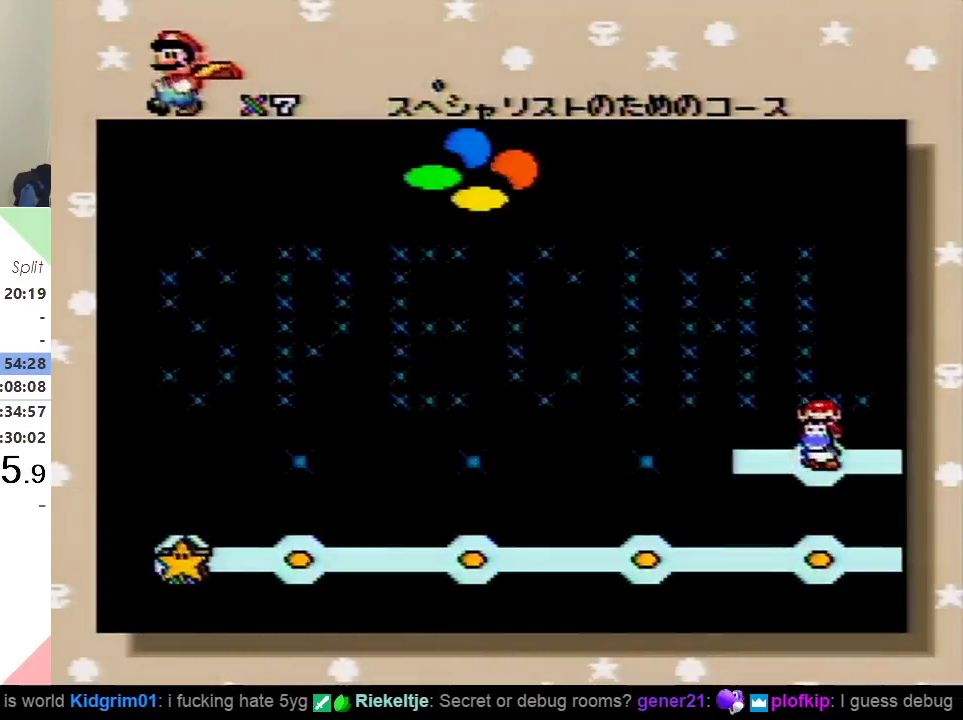
Gameplay with a controller (Nintendo layout); each line is a JSON object with the inputs held at the frame after it. "events" lists button and stick changes between this image and that frame as [ms after this image, input, new state], when the widget could be followed in between. Not read: L3 R3.
{"buttons": ["B"], "events": [[501, "B", "down"]]}
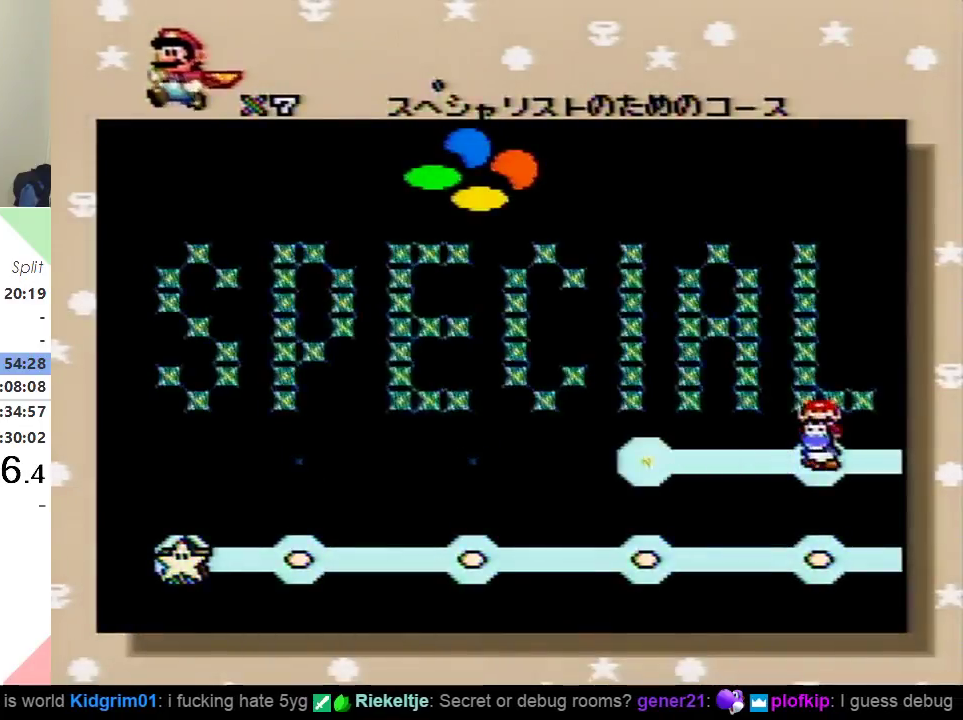
{"buttons": [], "events": [[83, "B", "up"], [150, "B", "down"], [217, "B", "up"]]}
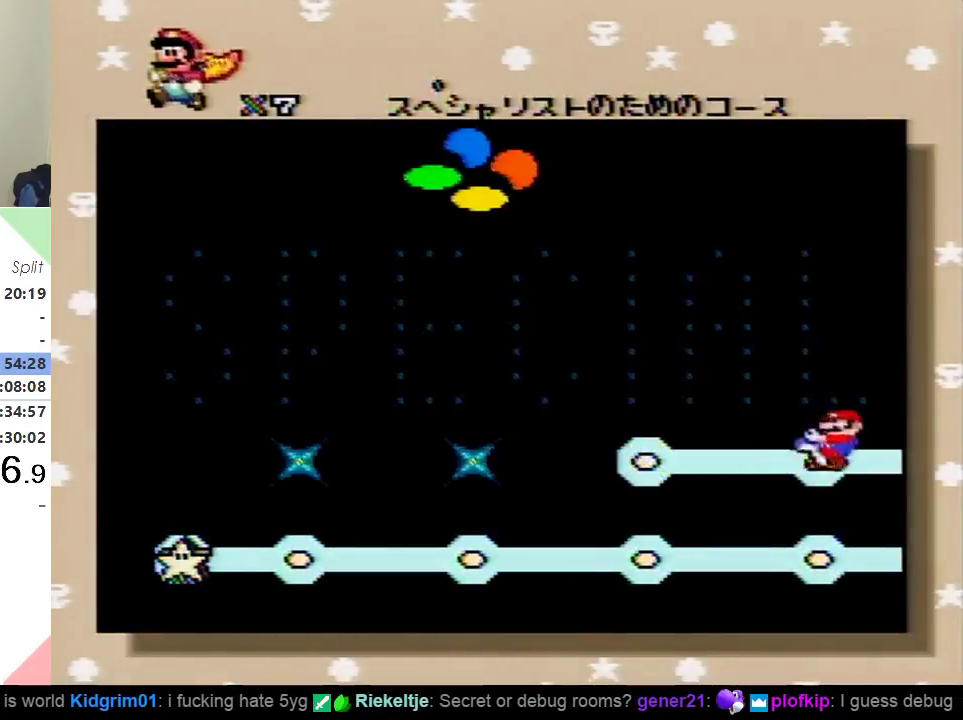
{"buttons": [], "events": [[84, "B", "down"], [134, "B", "up"], [200, "B", "down"], [250, "B", "up"], [334, "B", "down"], [401, "B", "up"]]}
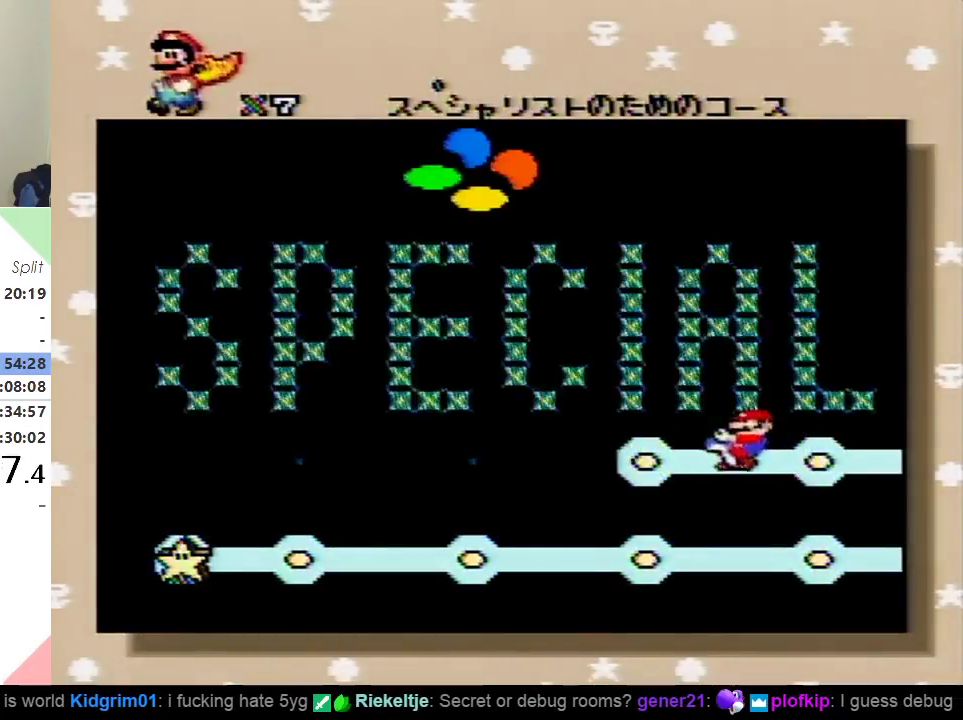
{"buttons": [], "events": [[250, "B", "down"], [333, "B", "up"], [417, "B", "down"], [484, "B", "up"]]}
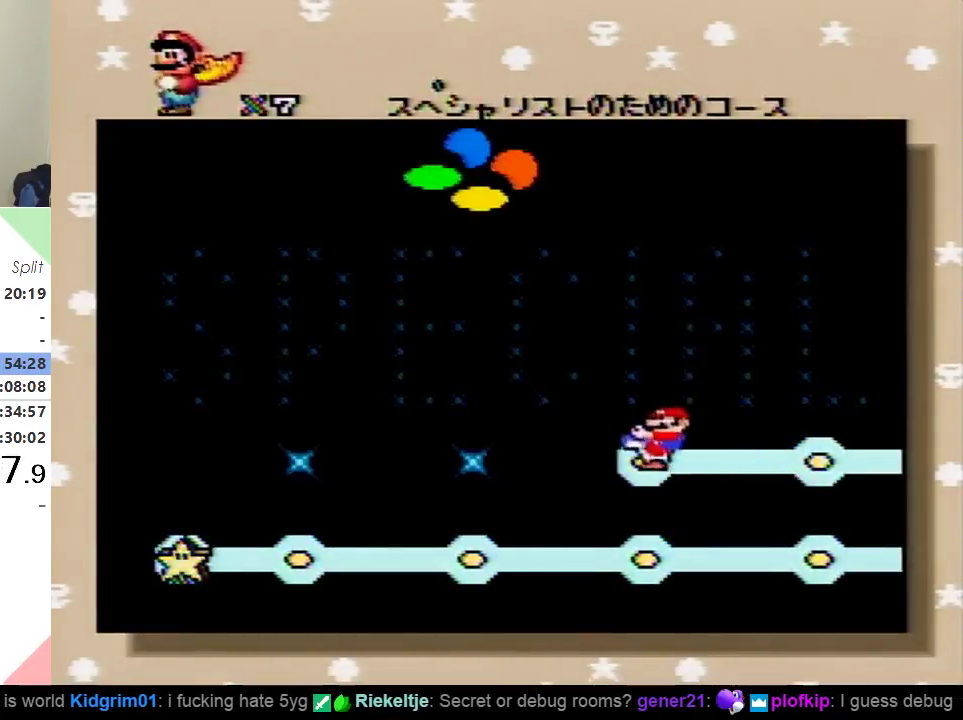
{"buttons": [], "events": [[50, "B", "down"], [134, "B", "up"], [200, "B", "down"], [301, "B", "up"], [367, "B", "down"], [451, "B", "up"]]}
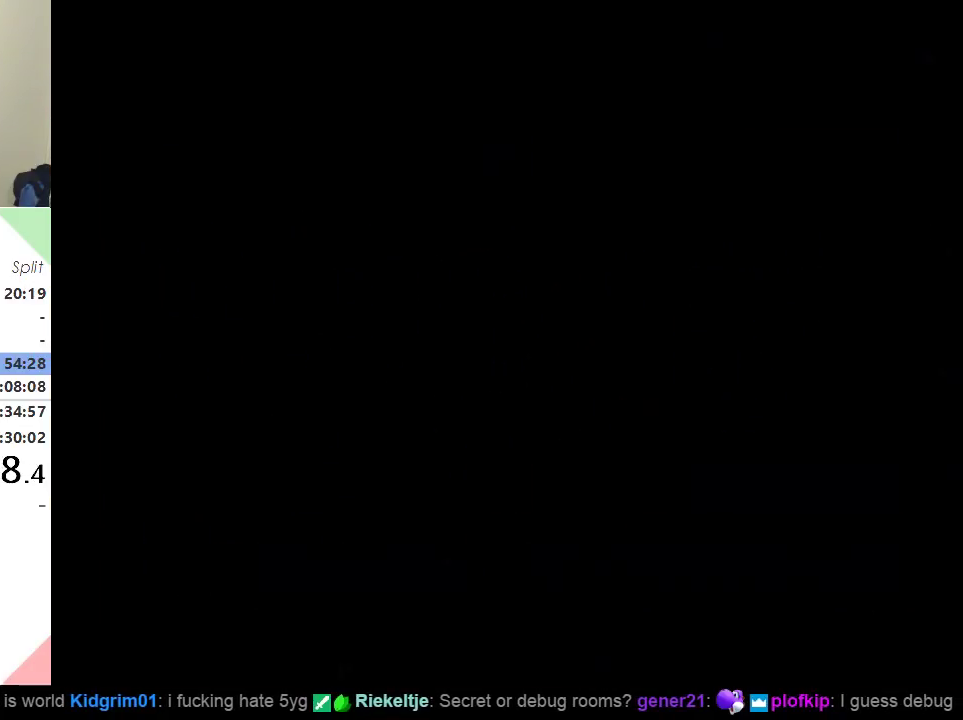
{"buttons": [], "events": [[16, "B", "down"], [217, "B", "up"]]}
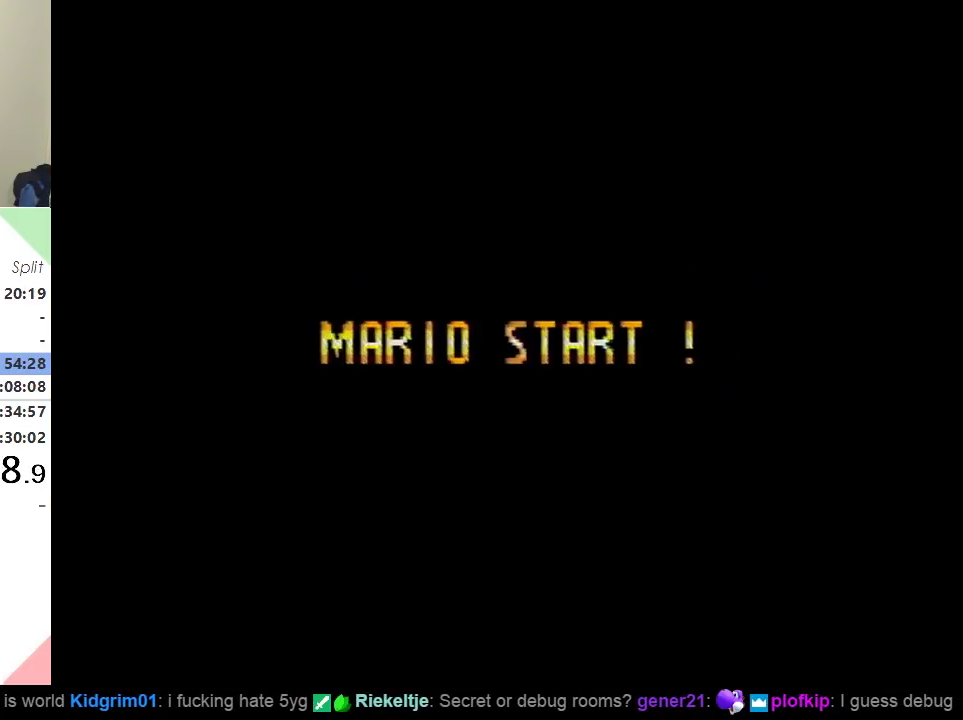
{"buttons": ["Y", "DPAD_RIGHT"], "events": [[384, "DPAD_RIGHT", "down"], [384, "Y", "down"]]}
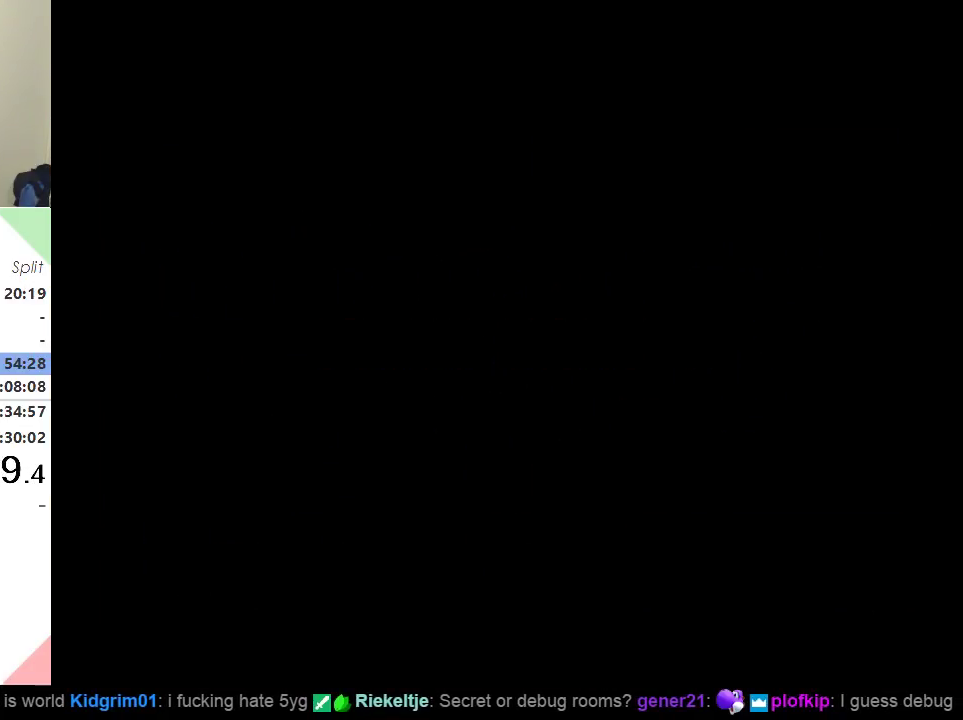
{"buttons": ["Y", "DPAD_RIGHT"], "events": []}
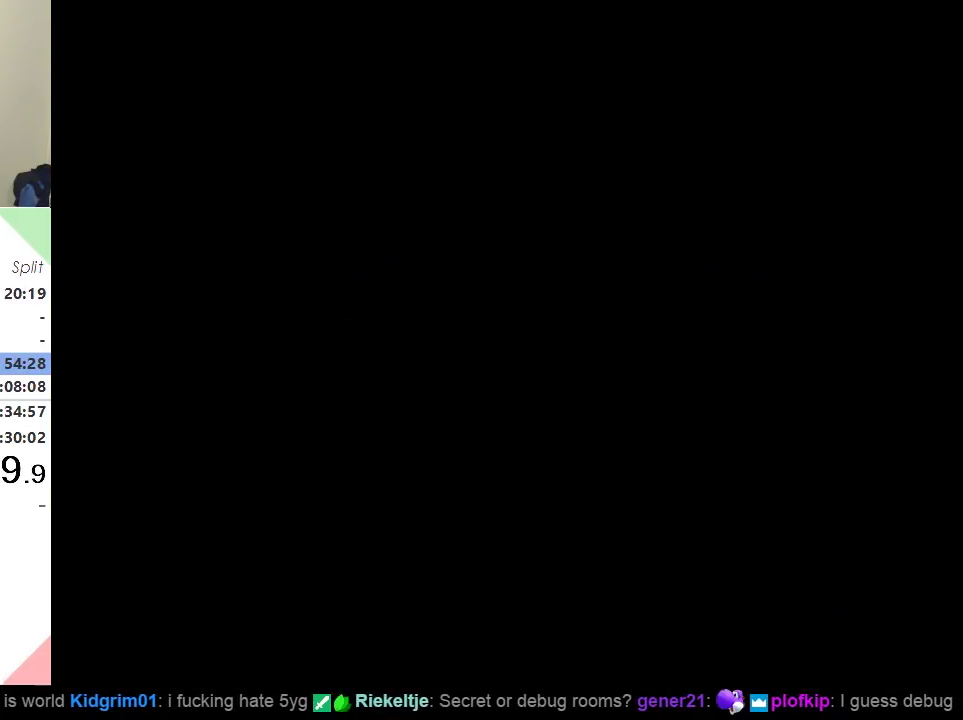
{"buttons": ["Y", "DPAD_UP", "DPAD_RIGHT"], "events": [[301, "DPAD_UP", "down"]]}
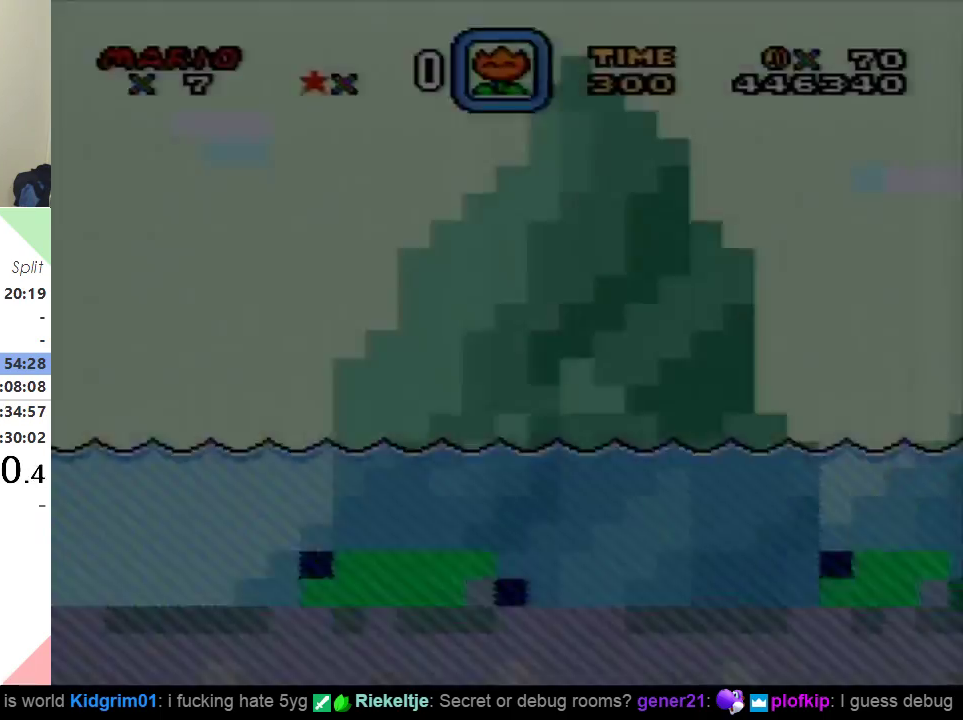
{"buttons": ["B", "Y", "DPAD_UP", "DPAD_RIGHT"], "events": [[350, "B", "down"]]}
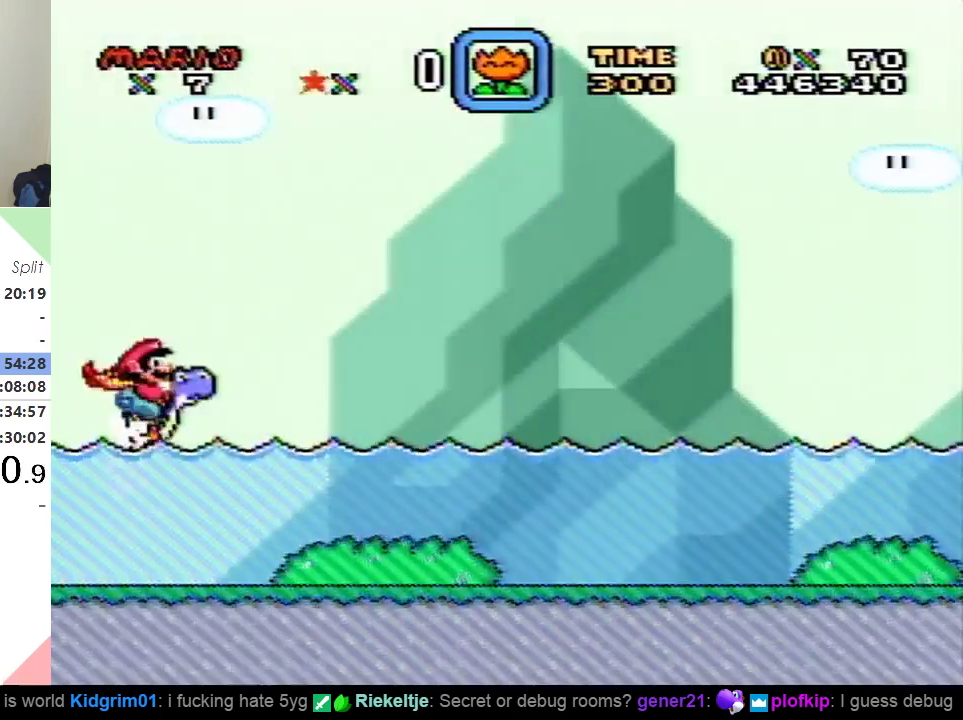
{"buttons": ["B", "Y", "DPAD_UP", "DPAD_RIGHT"], "events": []}
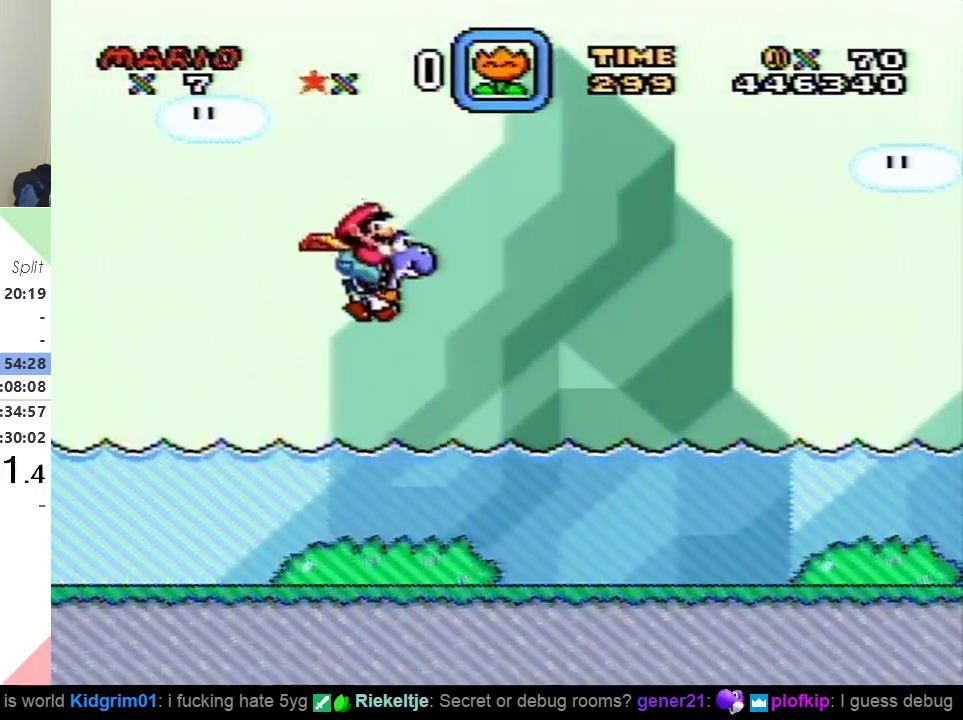
{"buttons": ["B", "Y", "DPAD_UP", "DPAD_RIGHT"], "events": []}
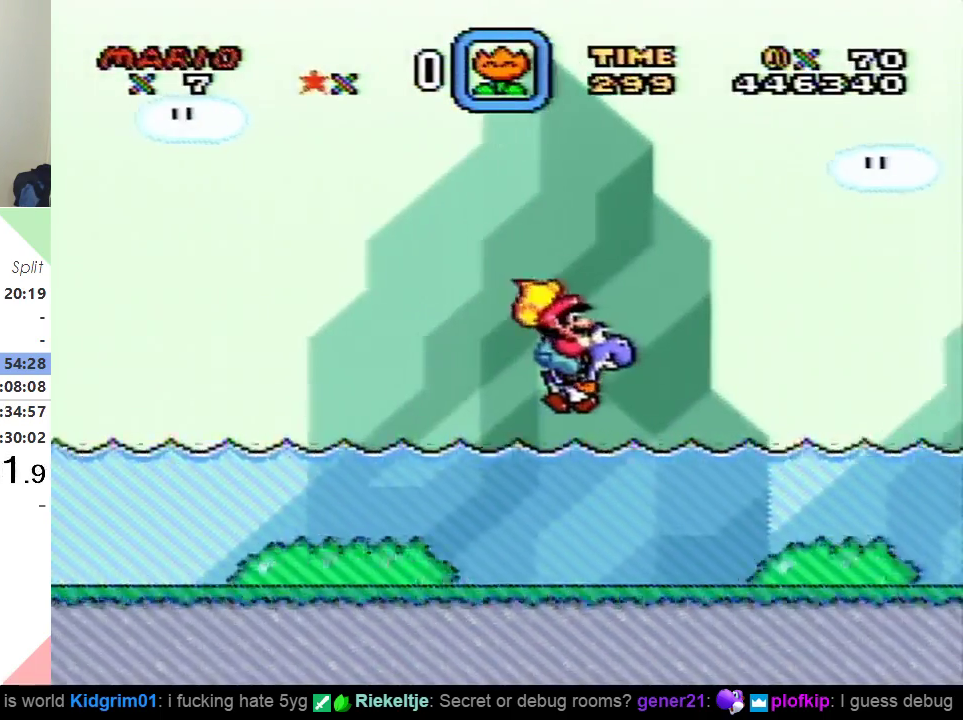
{"buttons": ["B", "Y", "DPAD_UP", "DPAD_RIGHT"], "events": []}
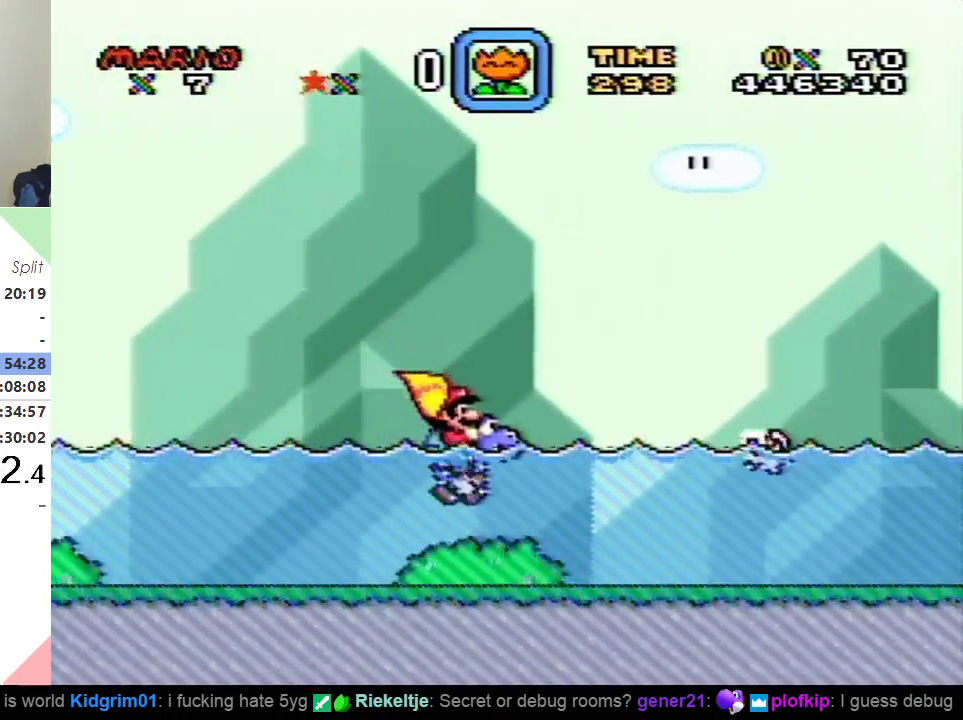
{"buttons": ["B", "Y", "DPAD_UP", "DPAD_RIGHT"], "events": [[200, "B", "up"], [267, "B", "down"]]}
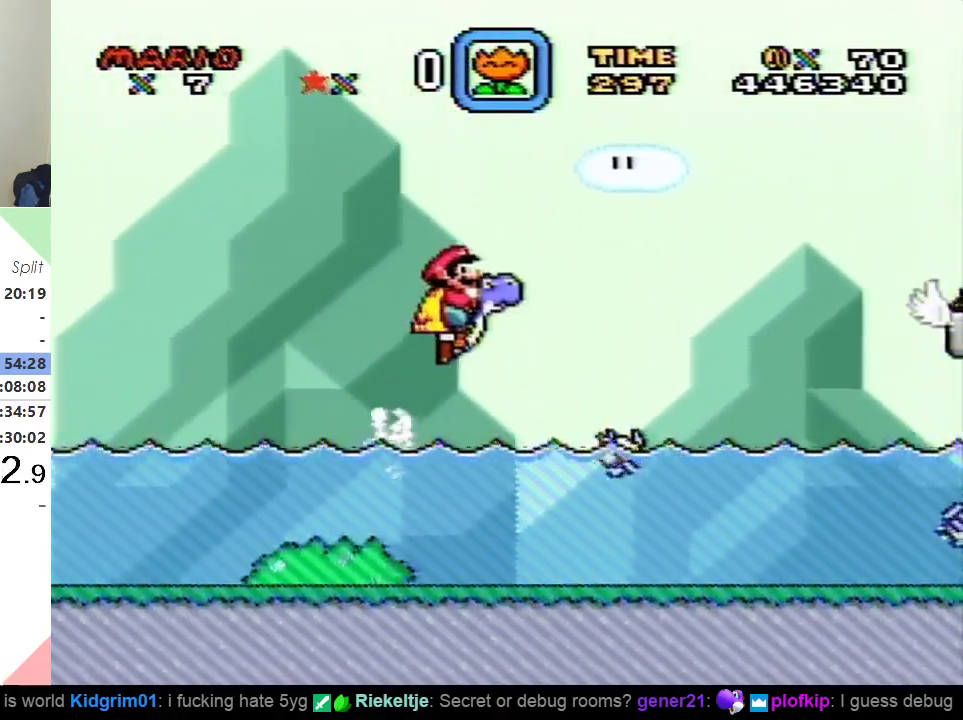
{"buttons": ["B", "Y", "DPAD_UP", "DPAD_RIGHT"], "events": []}
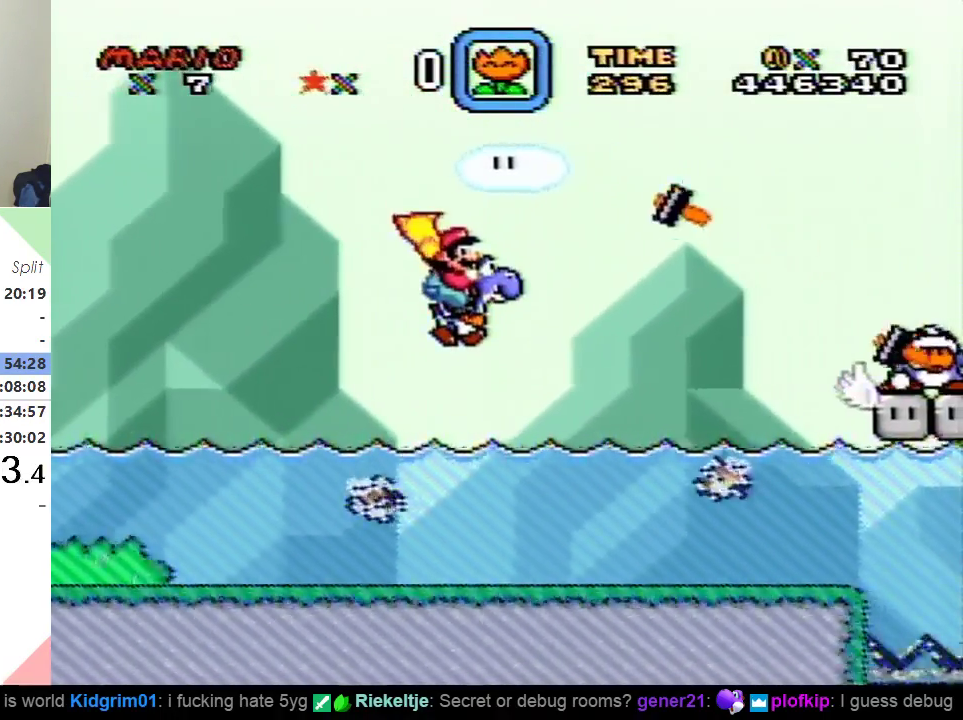
{"buttons": ["B", "Y", "DPAD_UP", "DPAD_RIGHT"], "events": []}
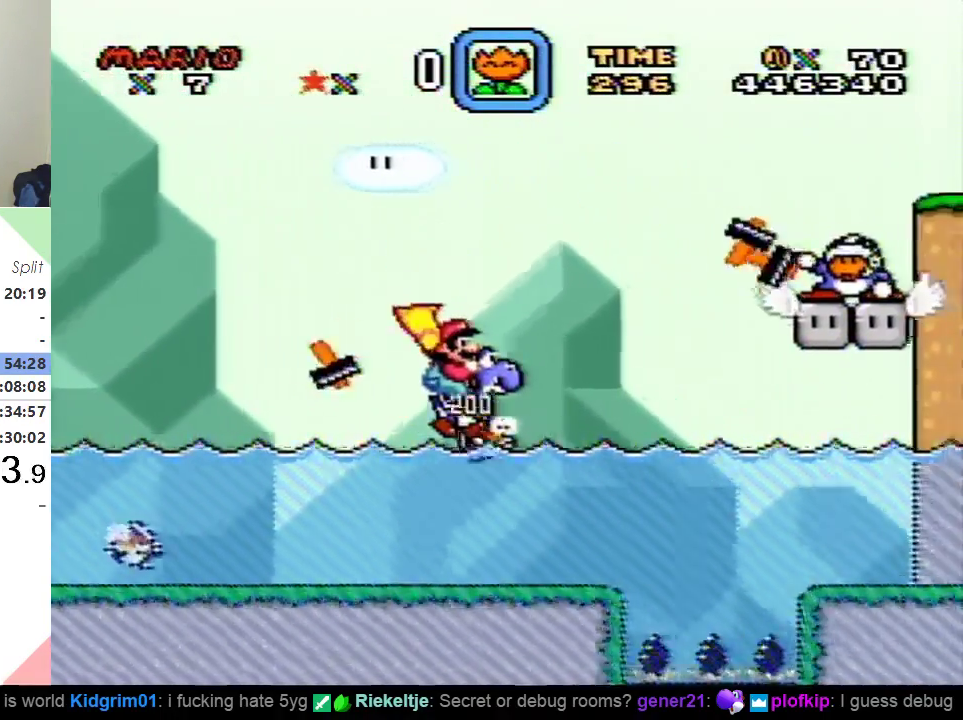
{"buttons": ["B", "Y", "DPAD_UP", "DPAD_RIGHT"], "events": []}
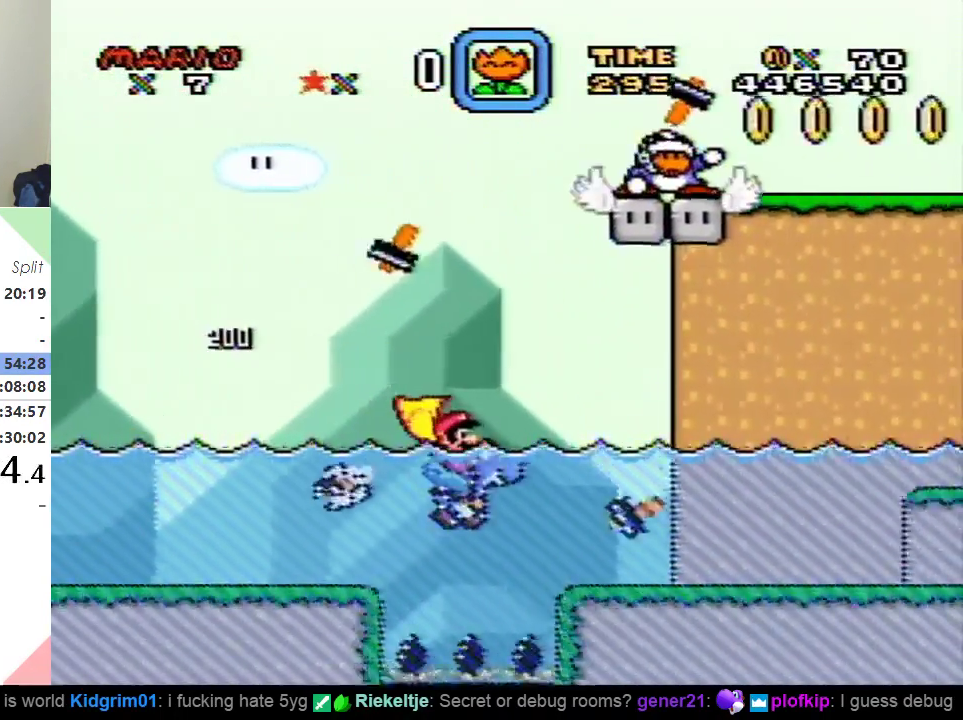
{"buttons": ["B", "Y", "DPAD_UP", "DPAD_RIGHT"], "events": [[66, "B", "up"], [167, "B", "down"]]}
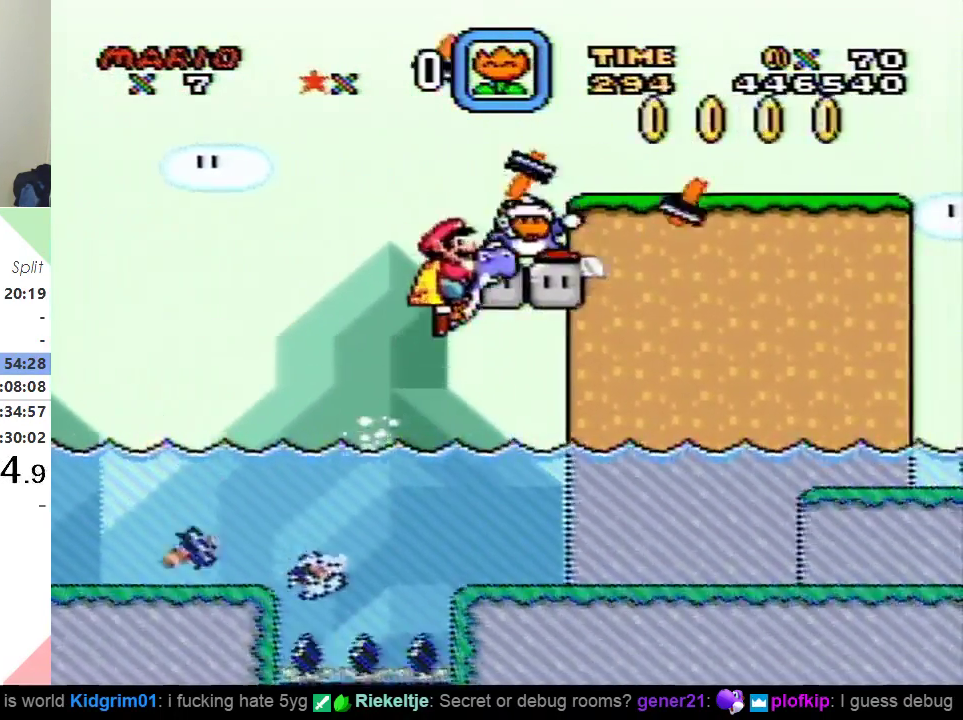
{"buttons": ["X", "DPAD_UP", "DPAD_RIGHT"], "events": [[434, "B", "up"], [434, "X", "down"], [484, "Y", "up"]]}
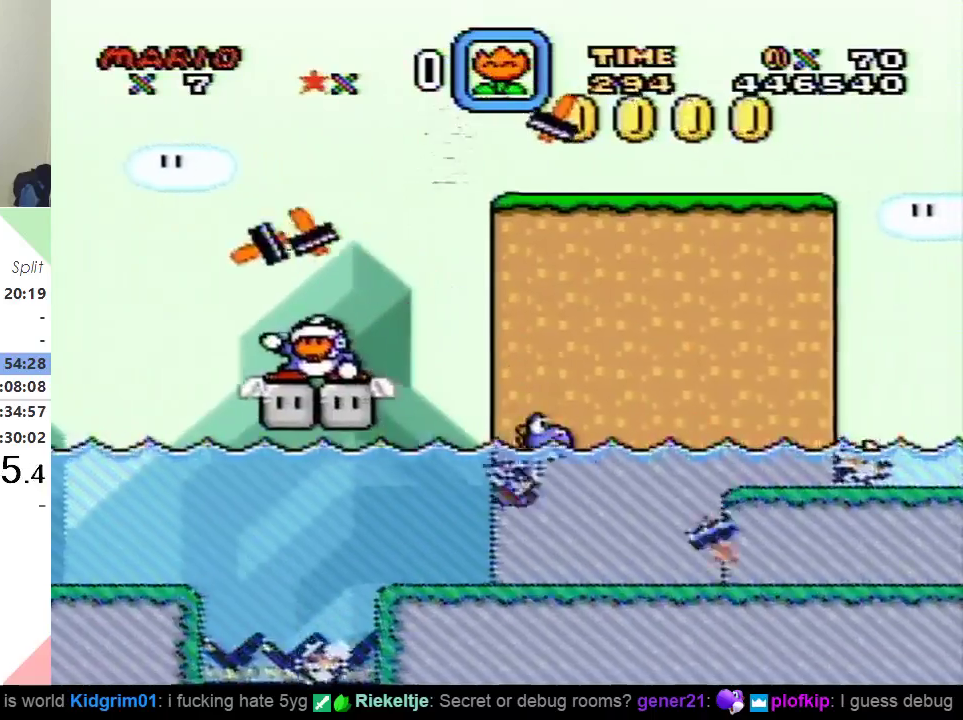
{"buttons": ["X", "DPAD_RIGHT"], "events": [[67, "DPAD_UP", "up"]]}
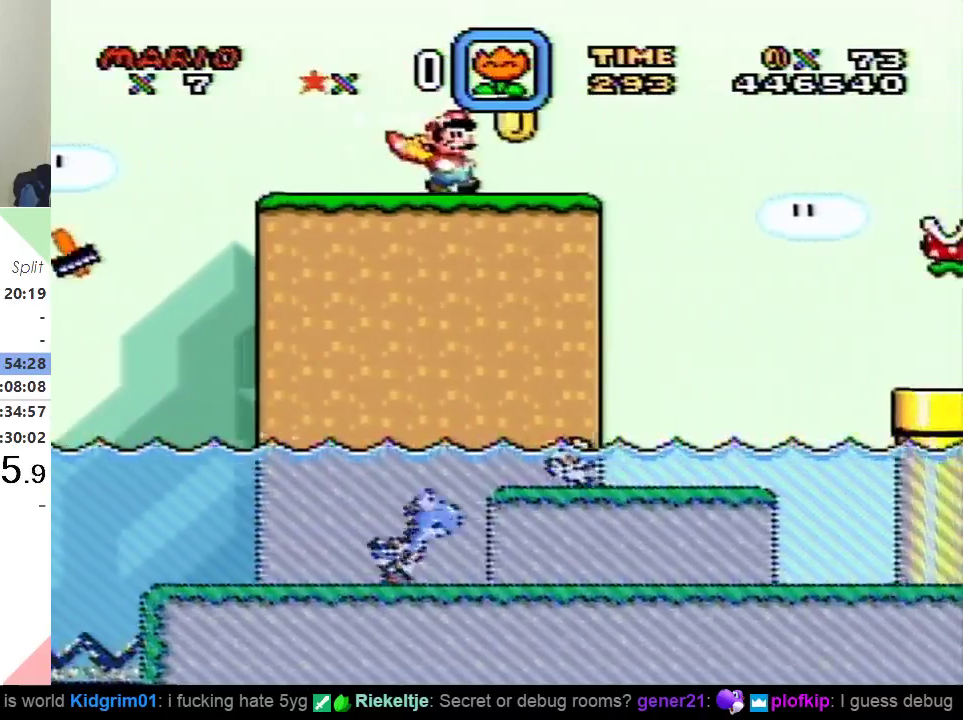
{"buttons": ["X", "DPAD_LEFT"], "events": [[216, "A", "down"], [300, "A", "up"], [317, "DPAD_RIGHT", "up"], [350, "DPAD_LEFT", "down"]]}
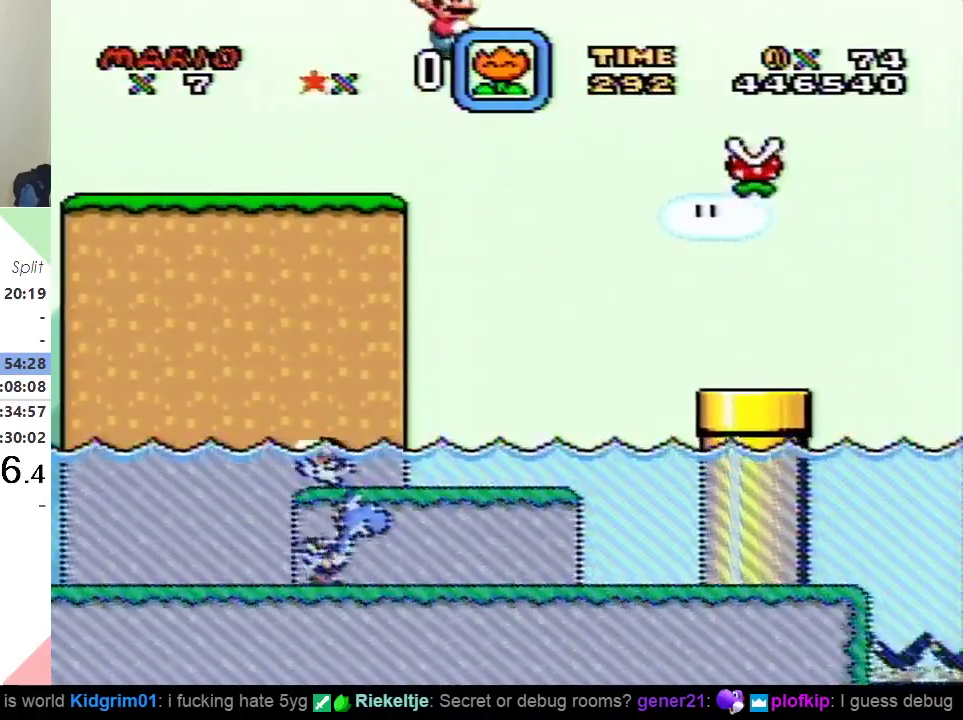
{"buttons": ["X", "DPAD_LEFT"], "events": []}
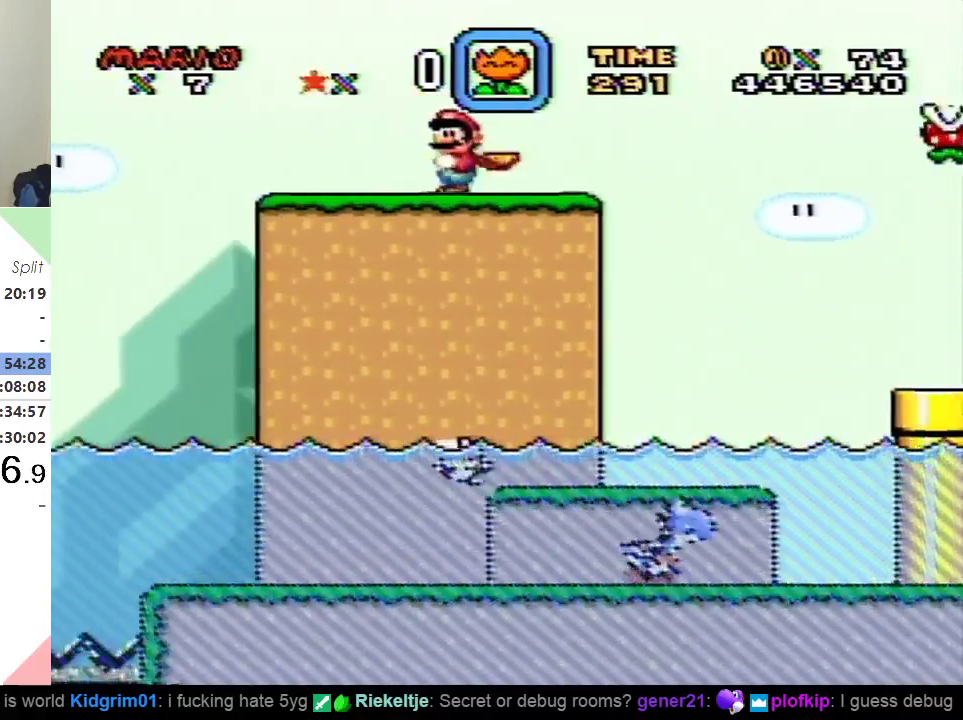
{"buttons": ["X", "DPAD_RIGHT"], "events": [[367, "A", "down"], [417, "DPAD_UP", "down"], [467, "A", "up"], [467, "DPAD_LEFT", "up"], [467, "DPAD_RIGHT", "down"], [467, "DPAD_UP", "up"]]}